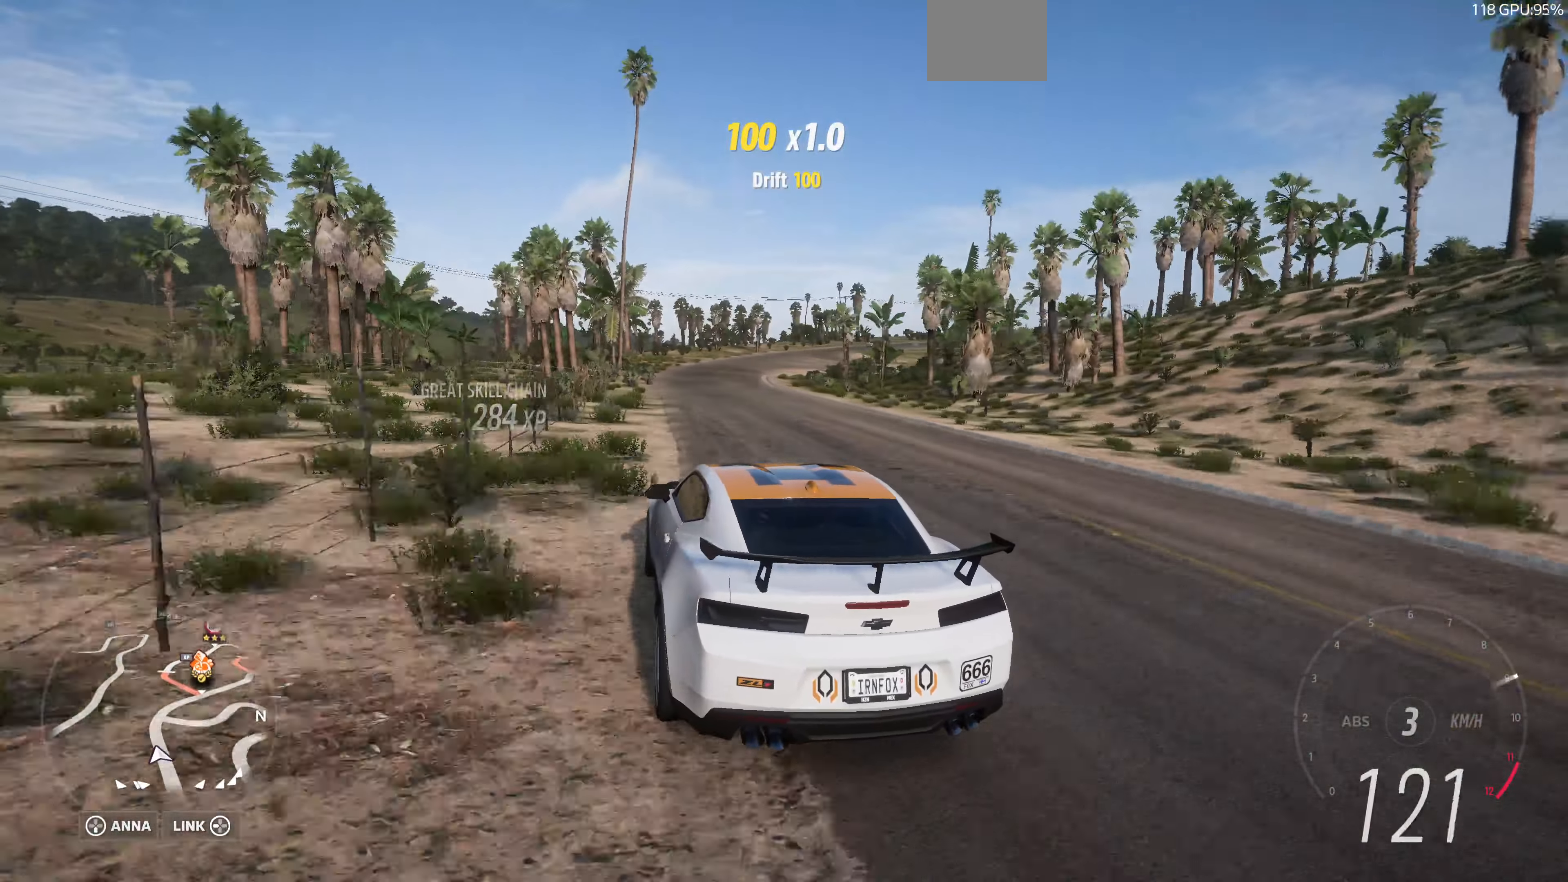
Gameplay with a controller (PlayStation layout); each line is a JSON object with the inputs held at the frame after it. "events" lists button and stick changes between this image and that frame as [ms after this image, input, new state], when the widget could be followed in between.
{"buttons": ["R2"], "left_stick": "center", "right_stick": "up", "events": [[33, "left_stick", "right"], [333, "left_stick", "center"]]}
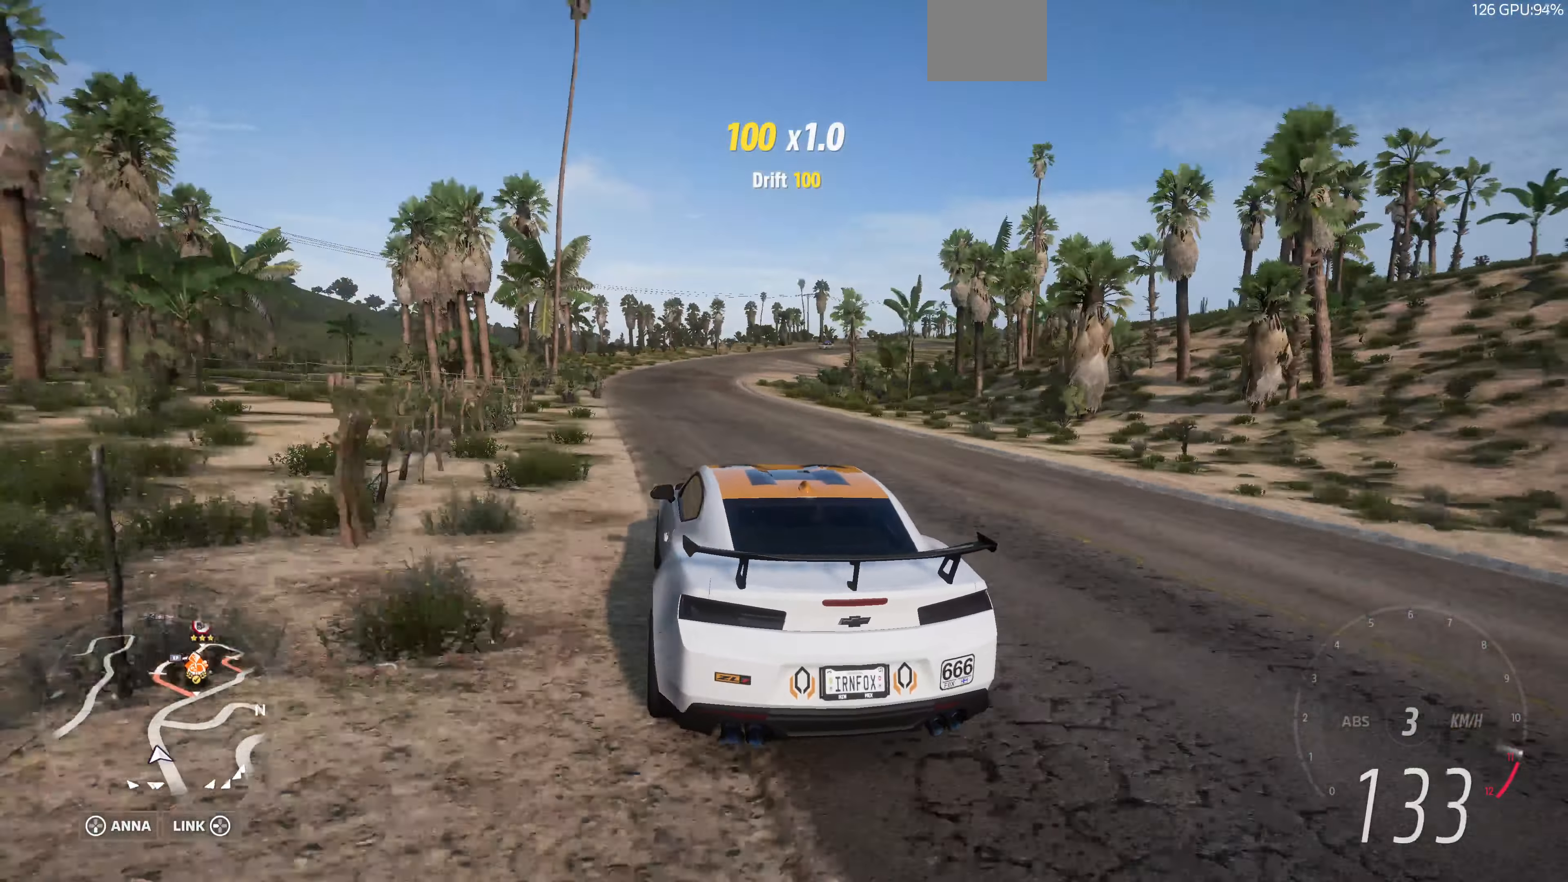
{"buttons": ["R2"], "left_stick": "left", "right_stick": "up", "events": [[100, "left_stick", "left"], [267, "left_stick", "center"], [467, "left_stick", "left"]]}
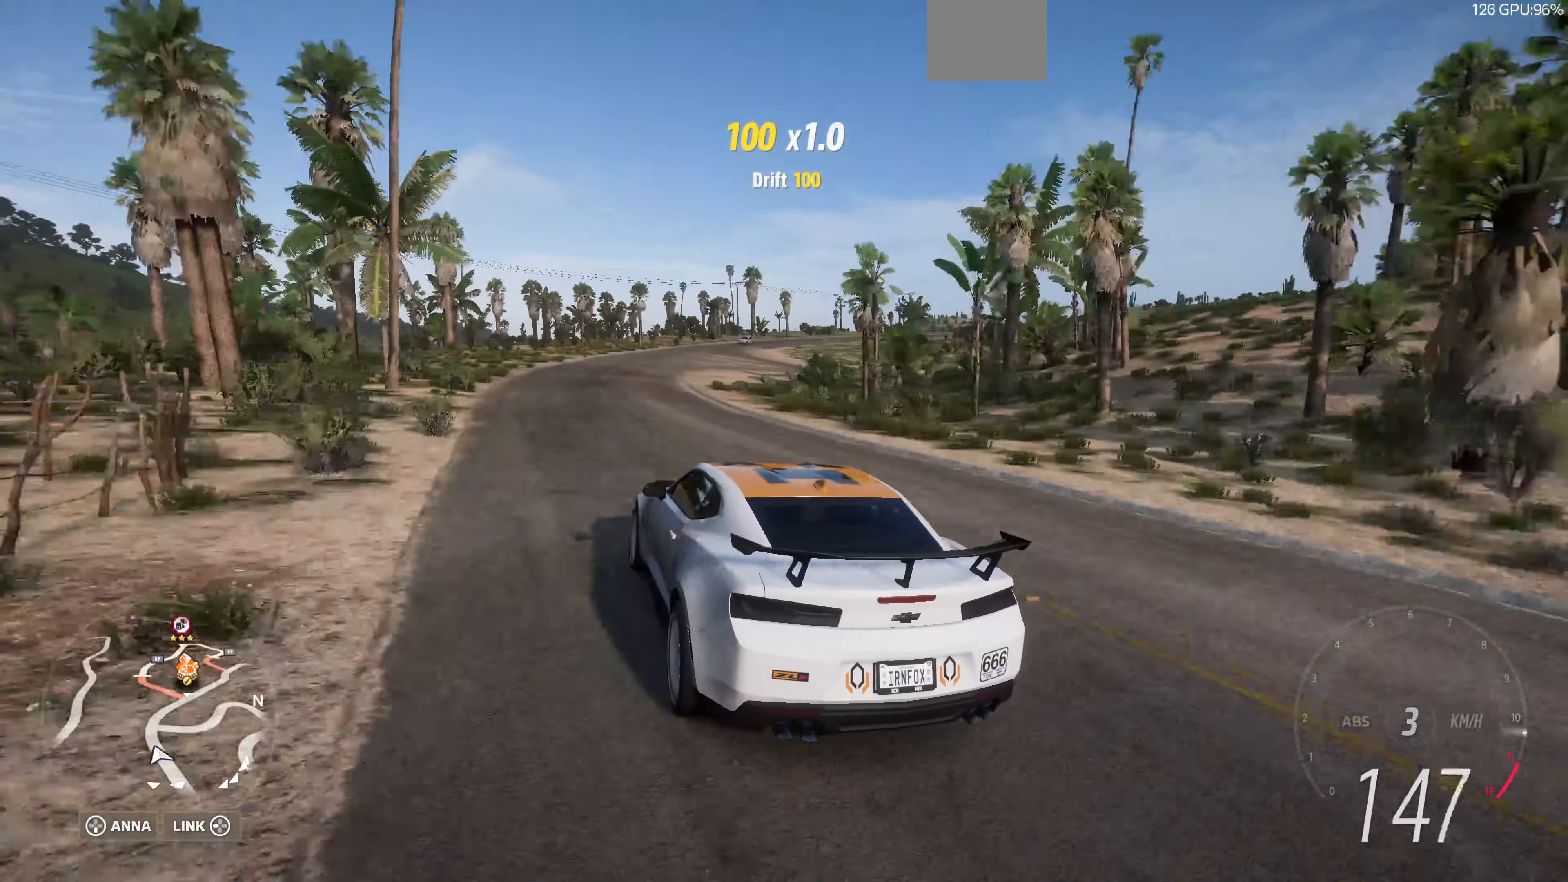
{"buttons": [], "left_stick": "right", "right_stick": "up", "events": [[133, "left_stick", "center"], [300, "R2", "up"], [467, "left_stick", "right"]]}
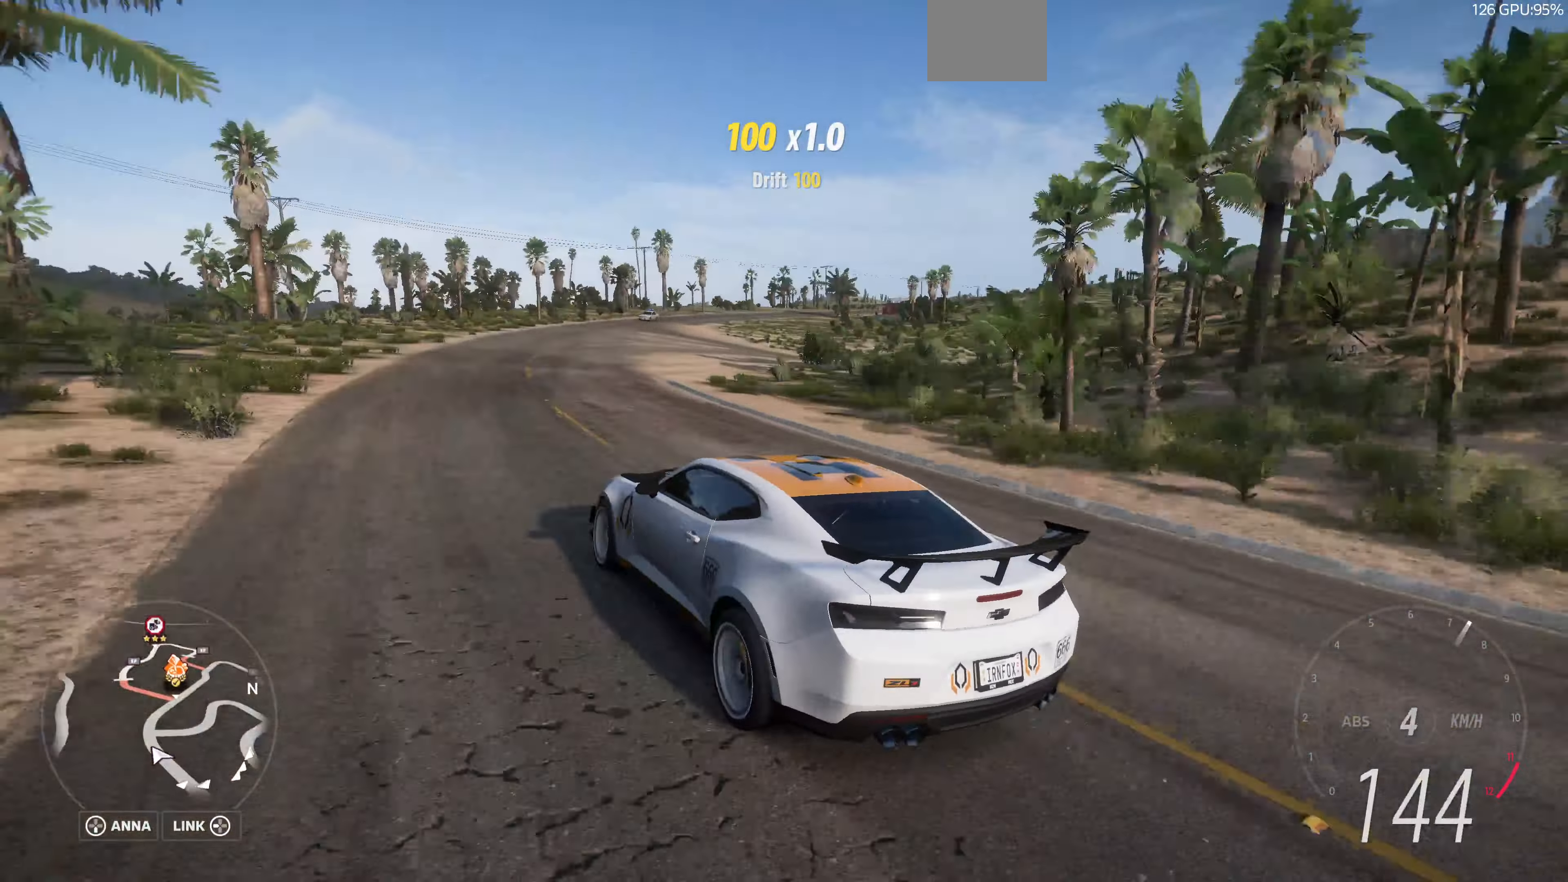
{"buttons": [], "left_stick": "right", "right_stick": "up", "events": []}
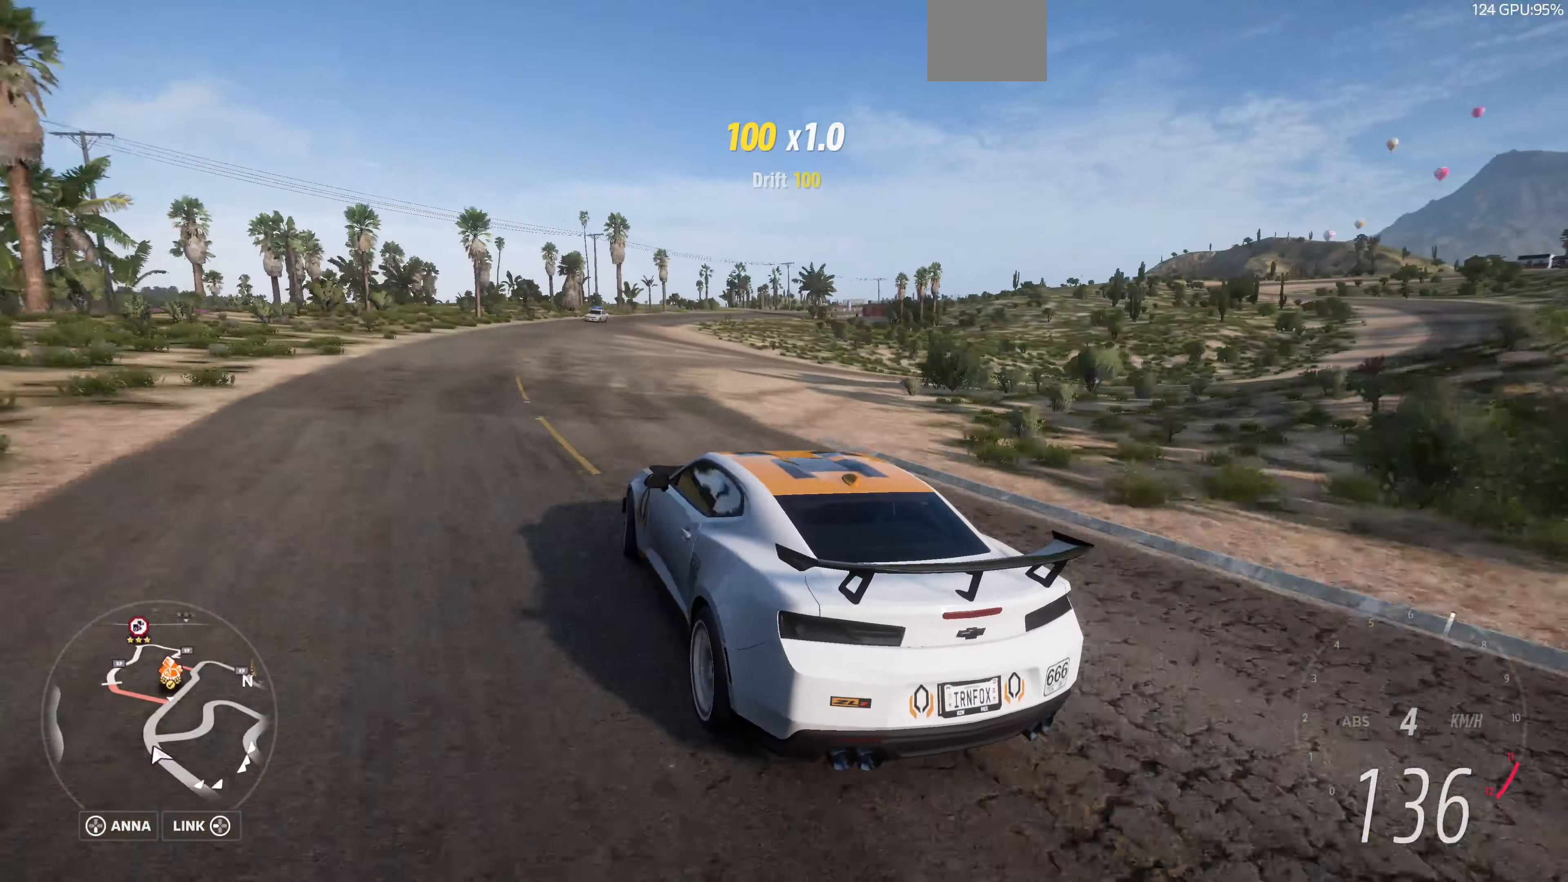
{"buttons": [], "left_stick": "right", "right_stick": "up", "events": []}
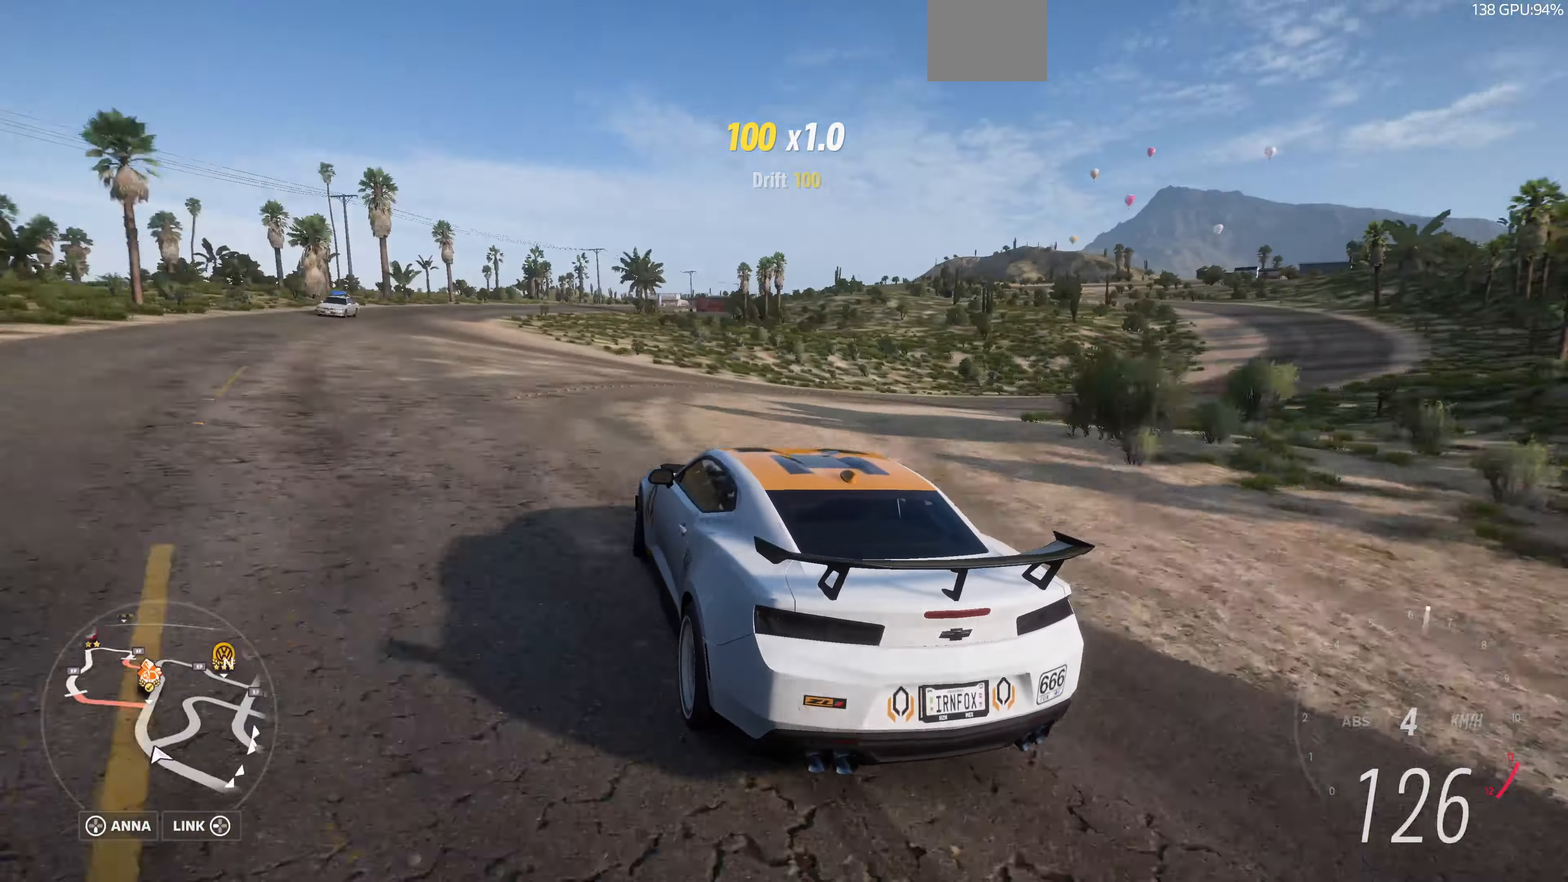
{"buttons": [], "left_stick": "right", "right_stick": "up", "events": []}
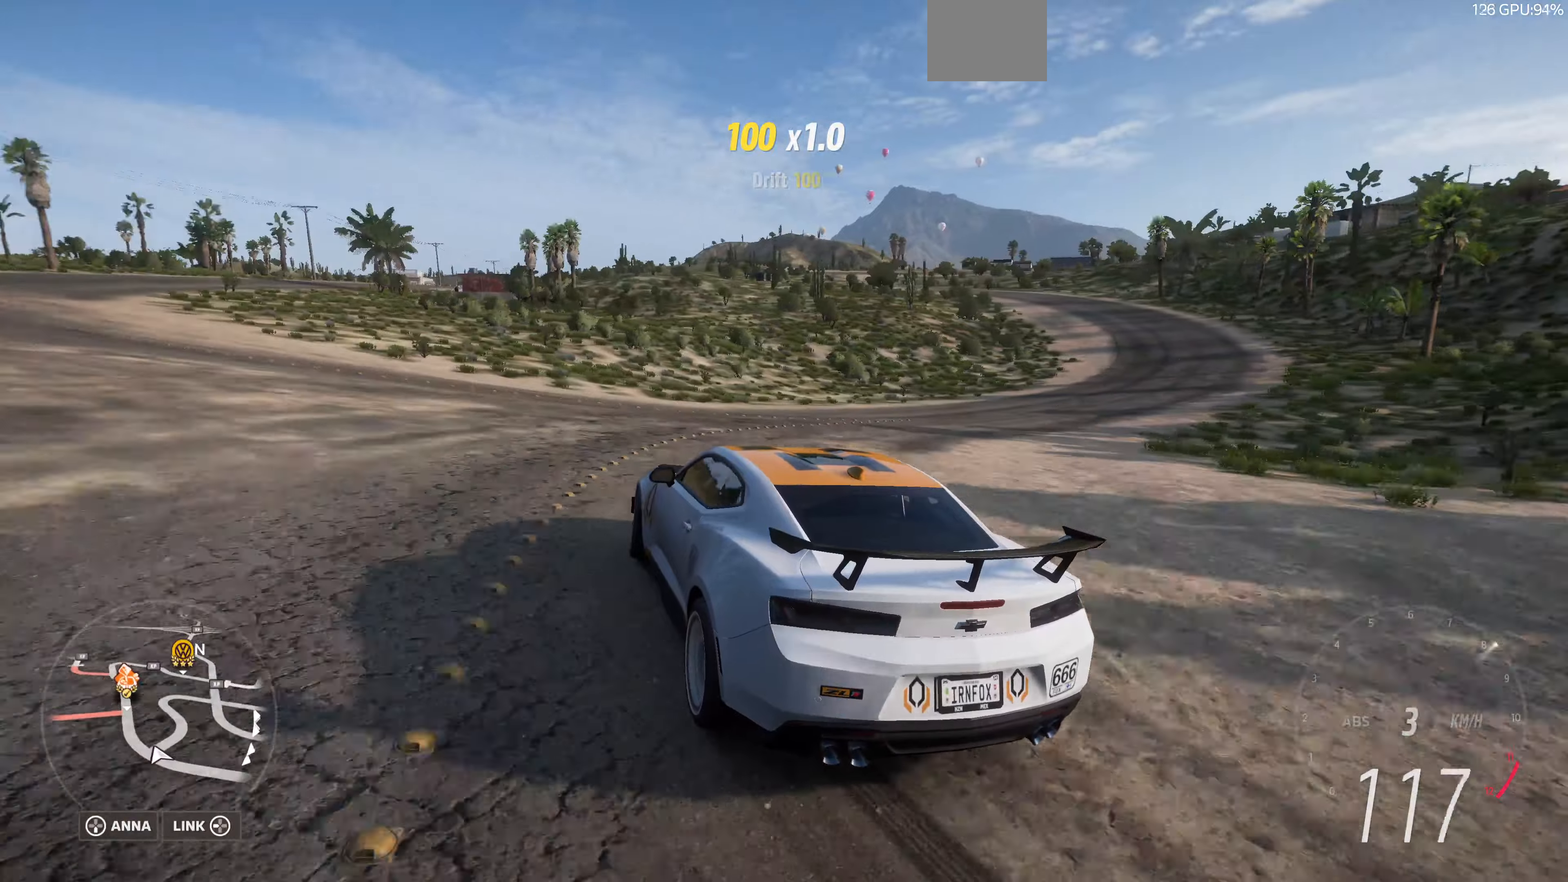
{"buttons": [], "left_stick": "right", "right_stick": "up", "events": []}
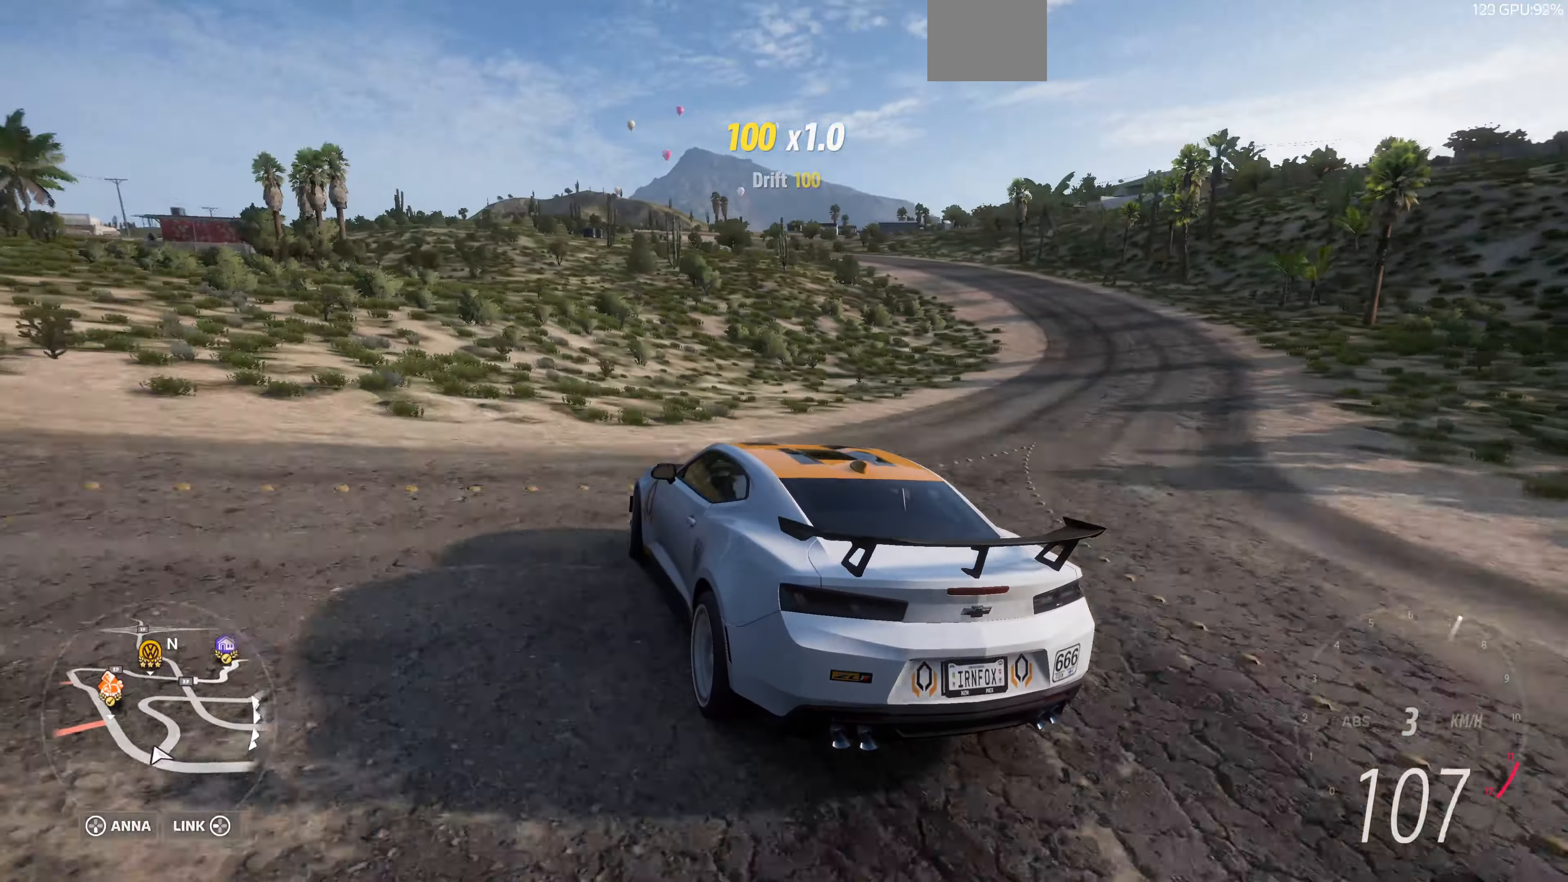
{"buttons": [], "left_stick": "right", "right_stick": "up", "events": []}
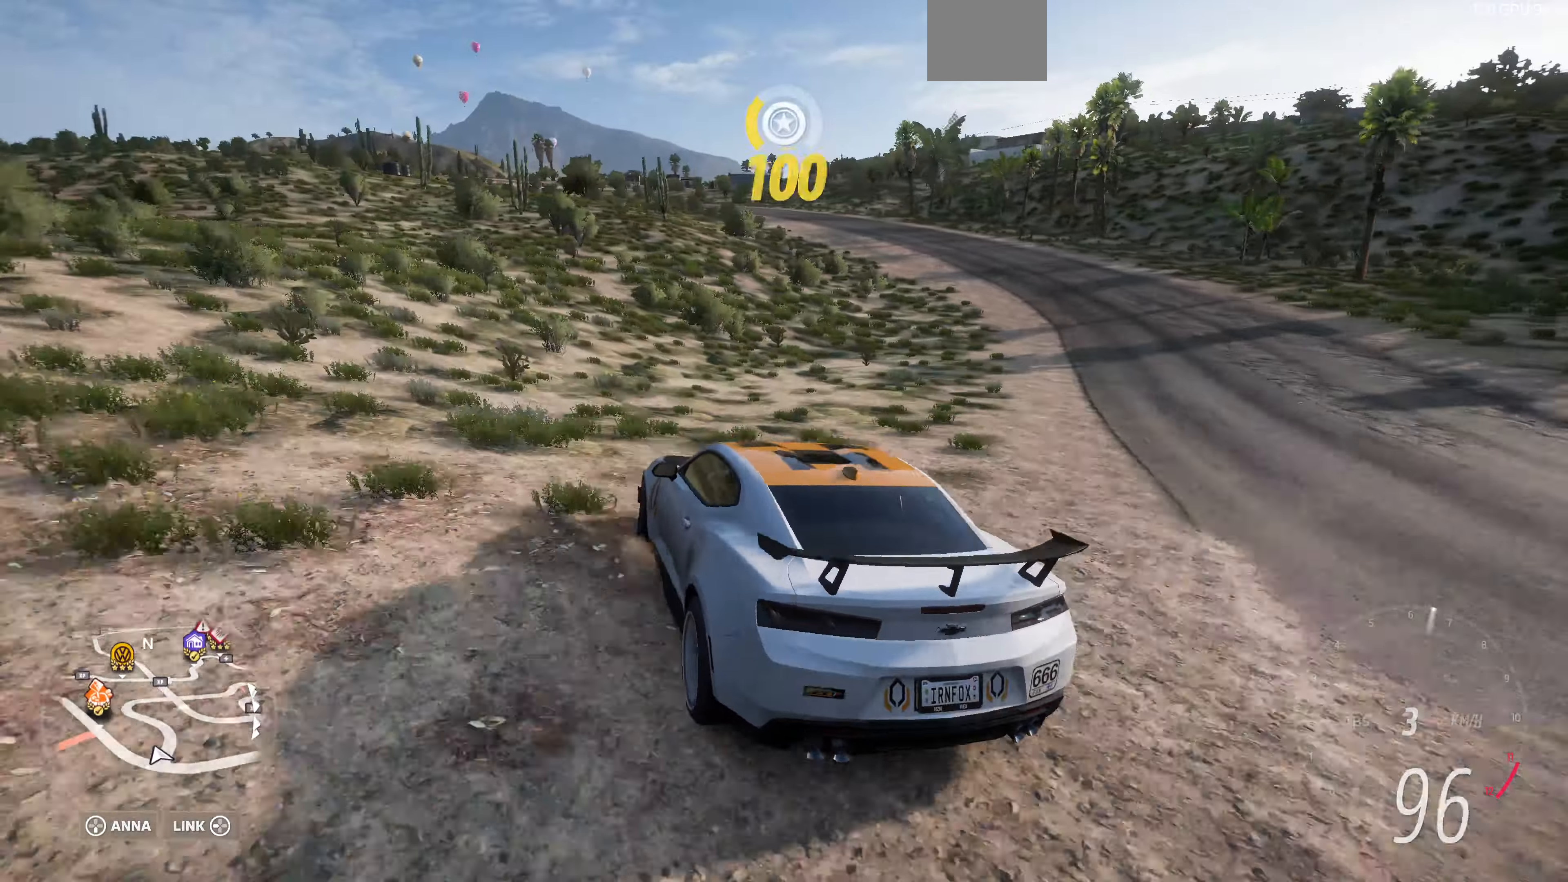
{"buttons": [], "left_stick": "right", "right_stick": "up", "events": []}
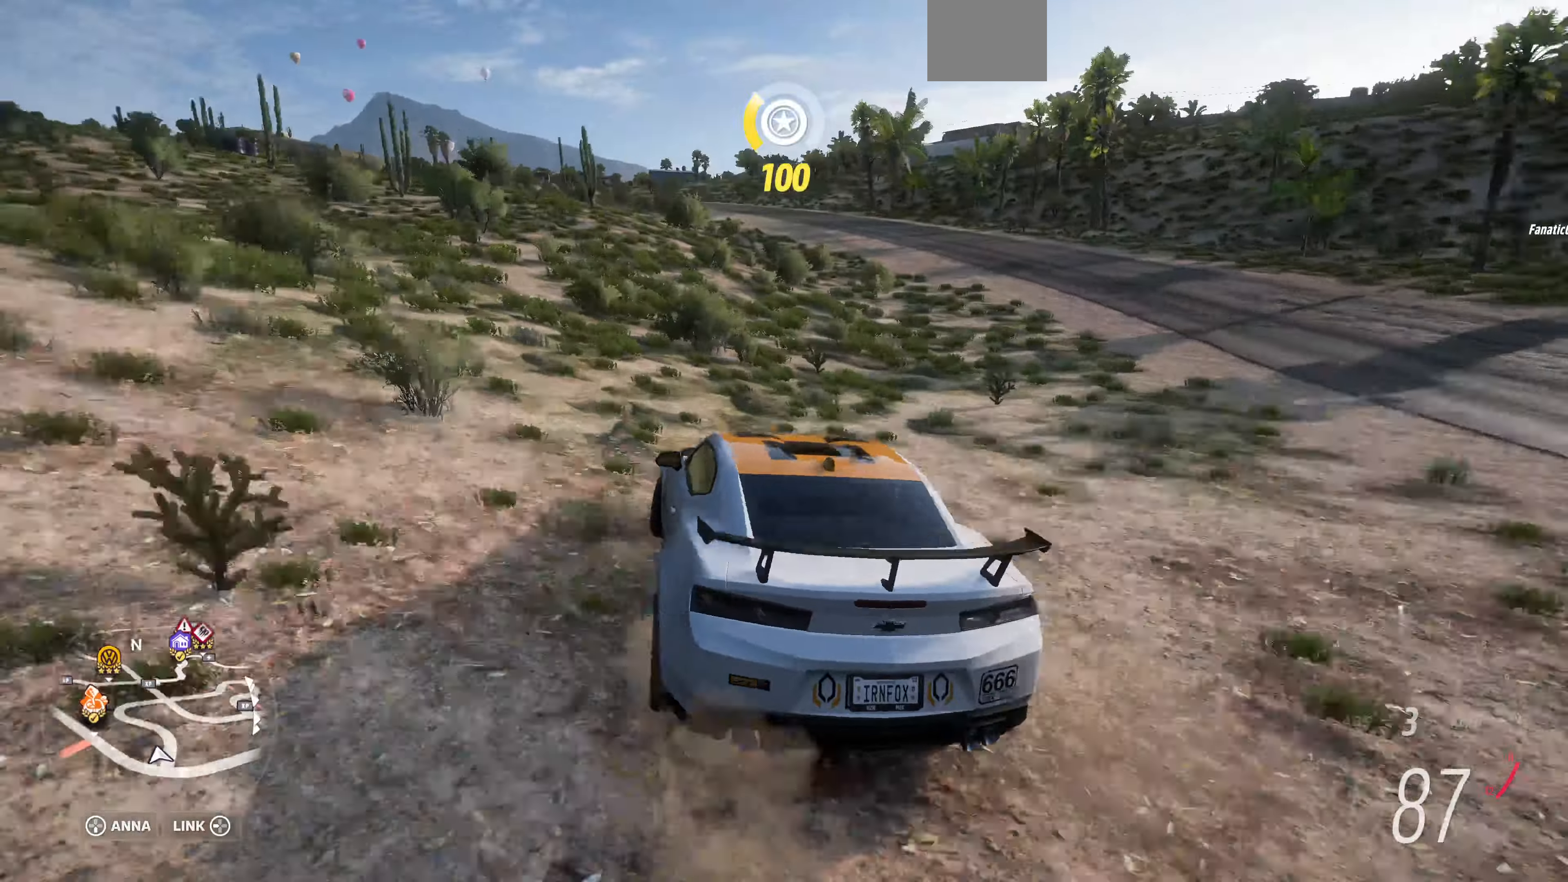
{"buttons": [], "left_stick": "right", "right_stick": "up", "events": []}
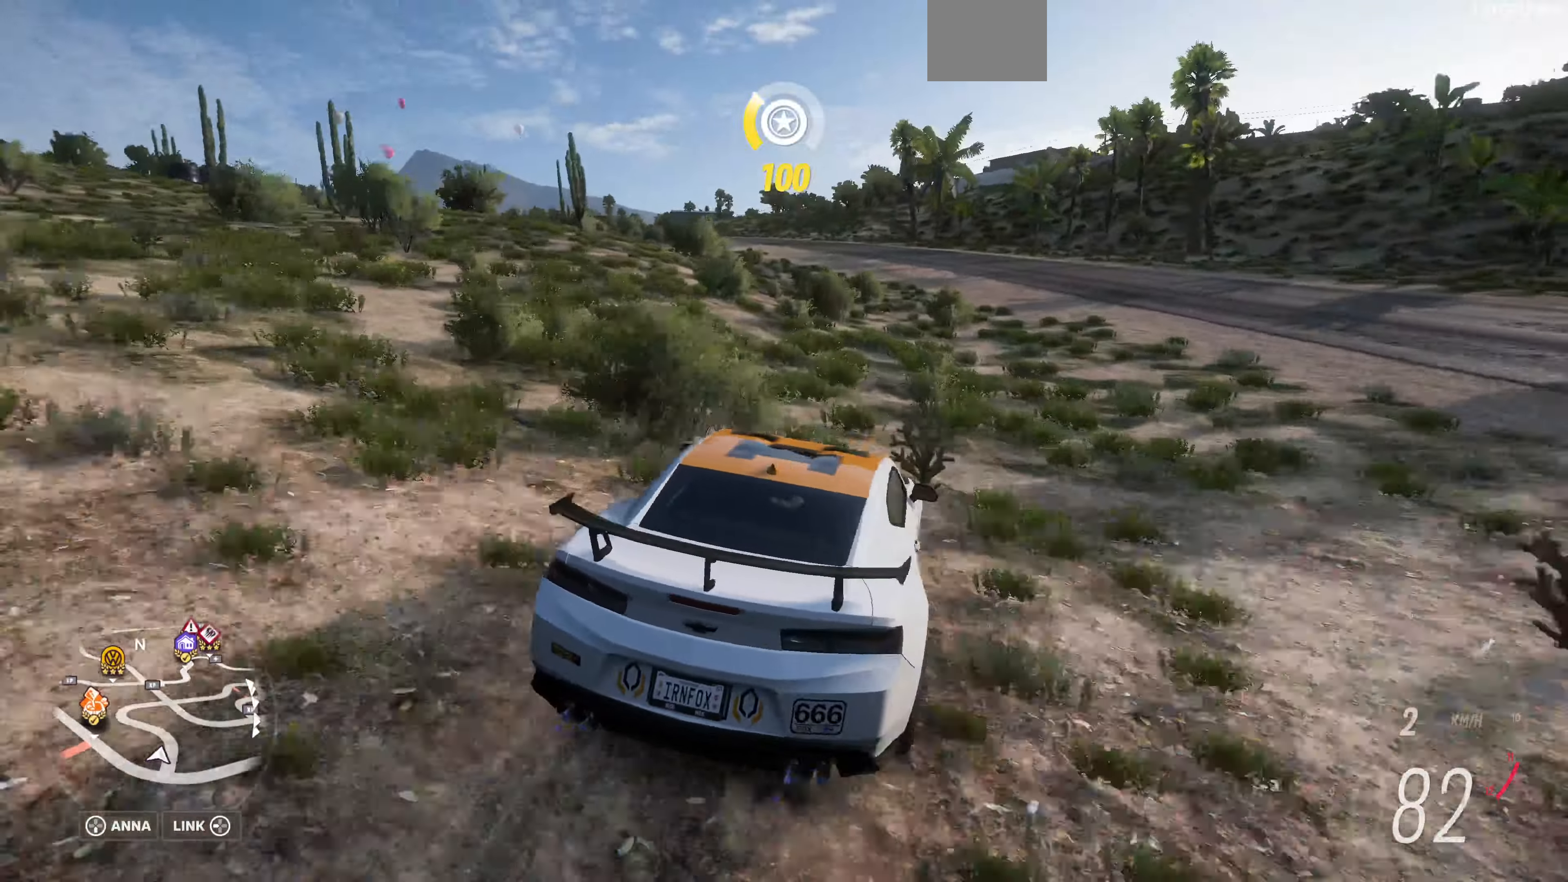
{"buttons": [], "left_stick": "up-left", "right_stick": "up", "events": [[133, "left_stick", "center"], [500, "left_stick", "up-left"]]}
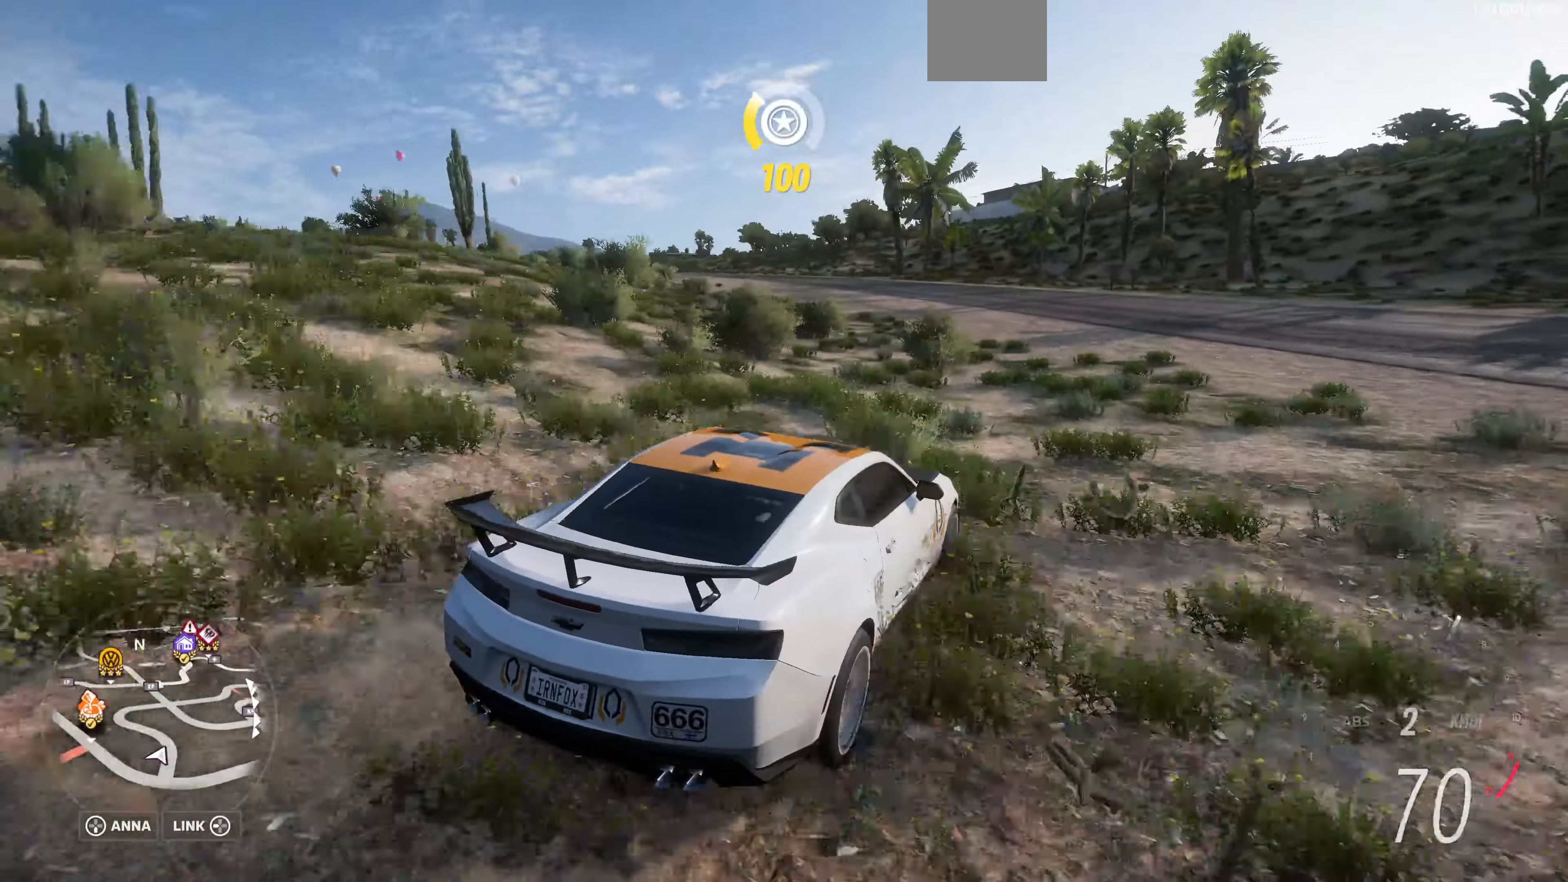
{"buttons": ["R2"], "left_stick": "up-left", "right_stick": "up", "events": [[100, "R2", "down"]]}
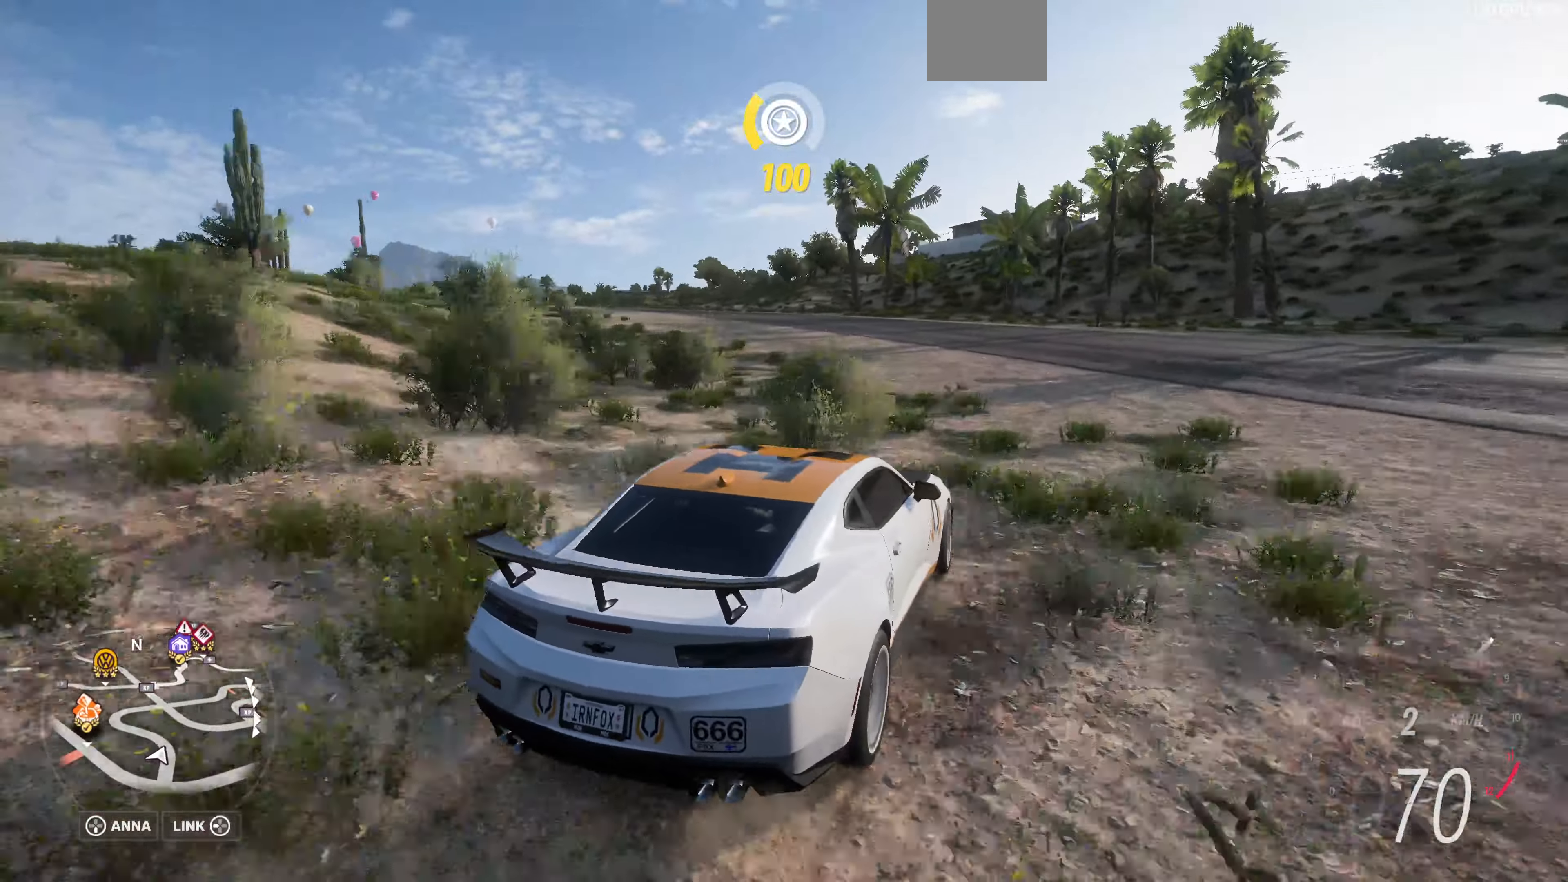
{"buttons": ["R2"], "left_stick": "up", "right_stick": "up", "events": [[400, "left_stick", "up"]]}
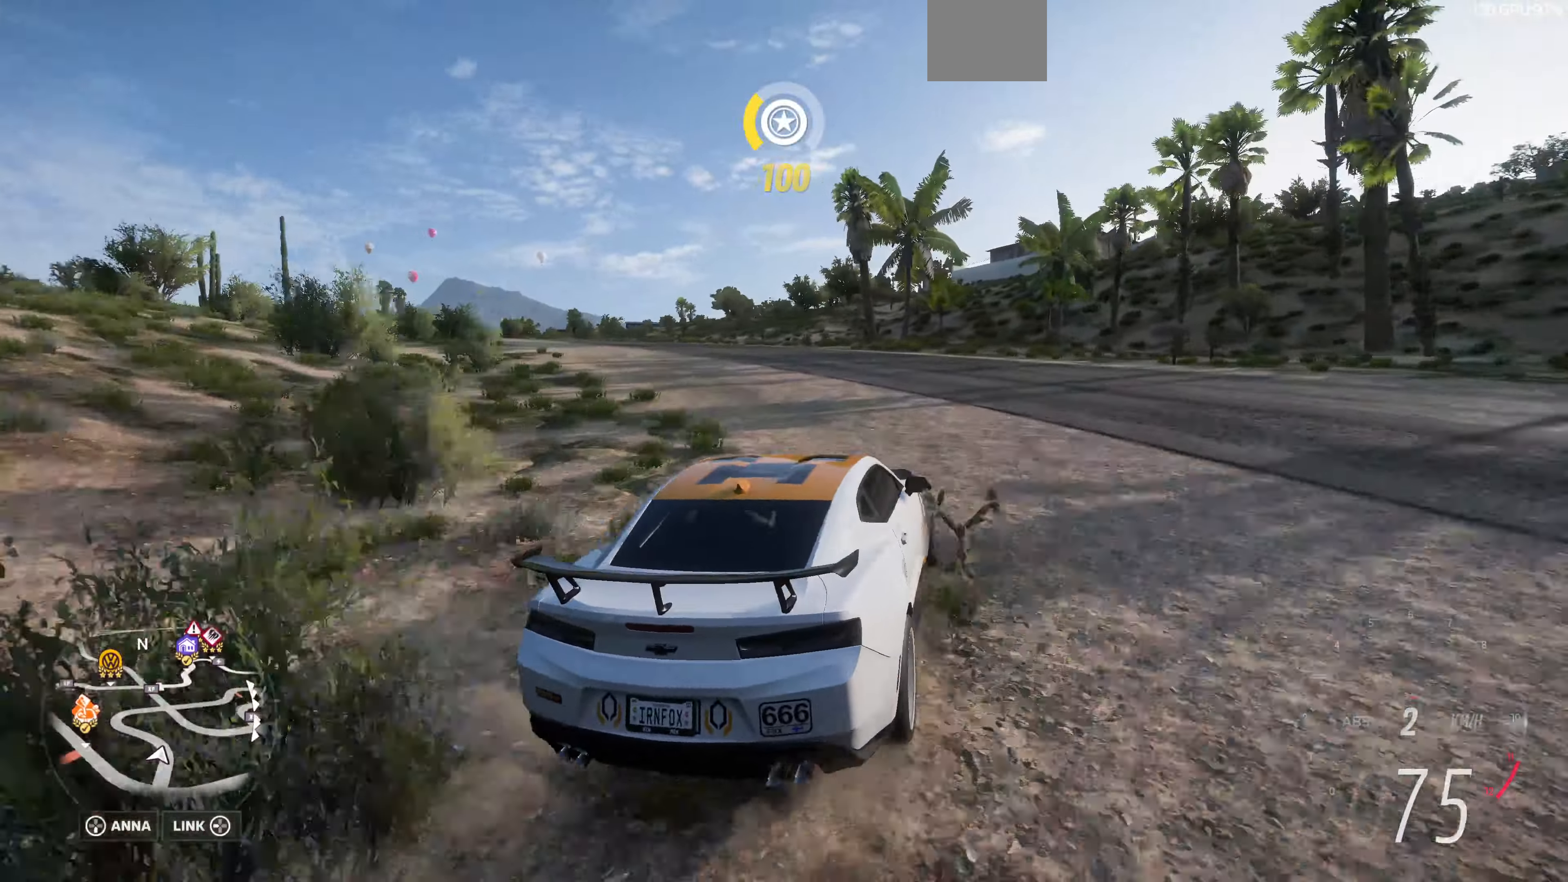
{"buttons": ["R2"], "left_stick": "up-left", "right_stick": "up", "events": [[33, "left_stick", "up-left"]]}
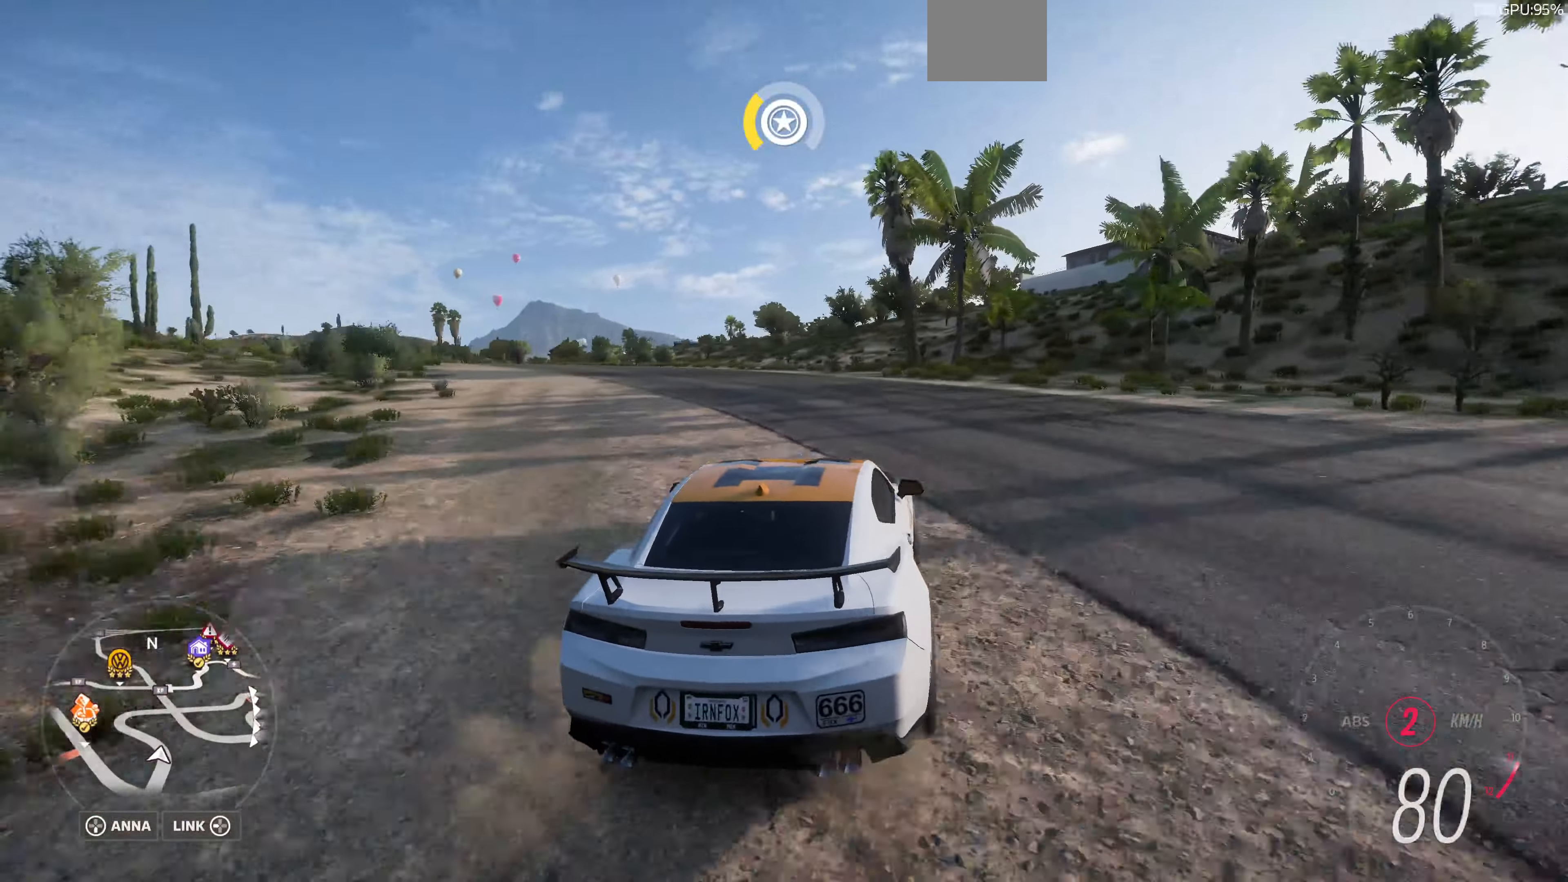
{"buttons": ["R2"], "left_stick": "up-right", "right_stick": "up", "events": [[466, "left_stick", "up-right"]]}
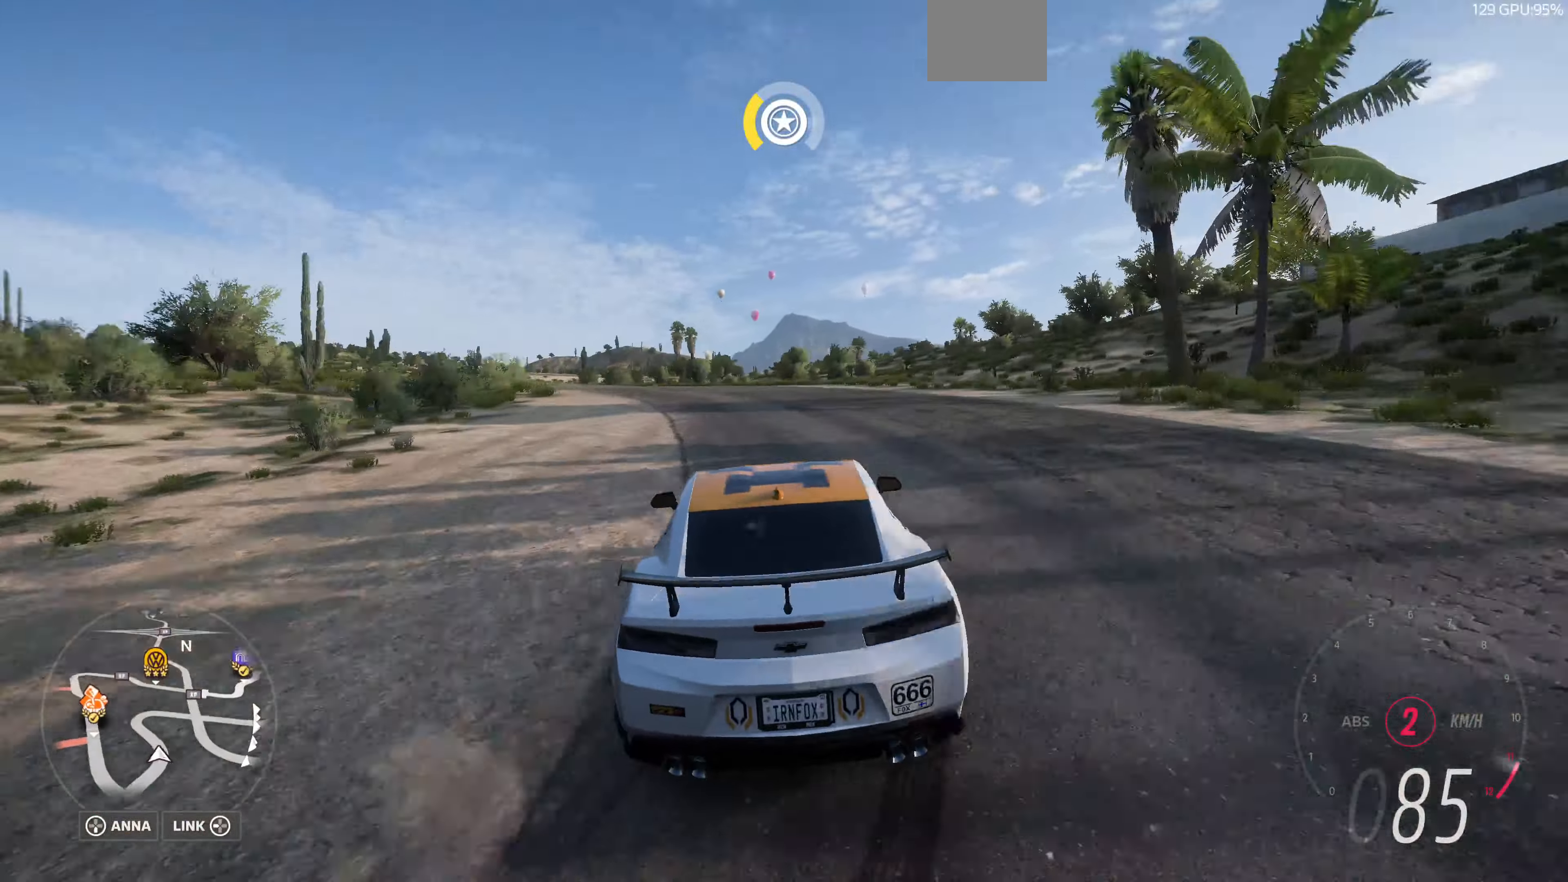
{"buttons": ["R2"], "left_stick": "center", "right_stick": "up", "events": [[400, "left_stick", "center"]]}
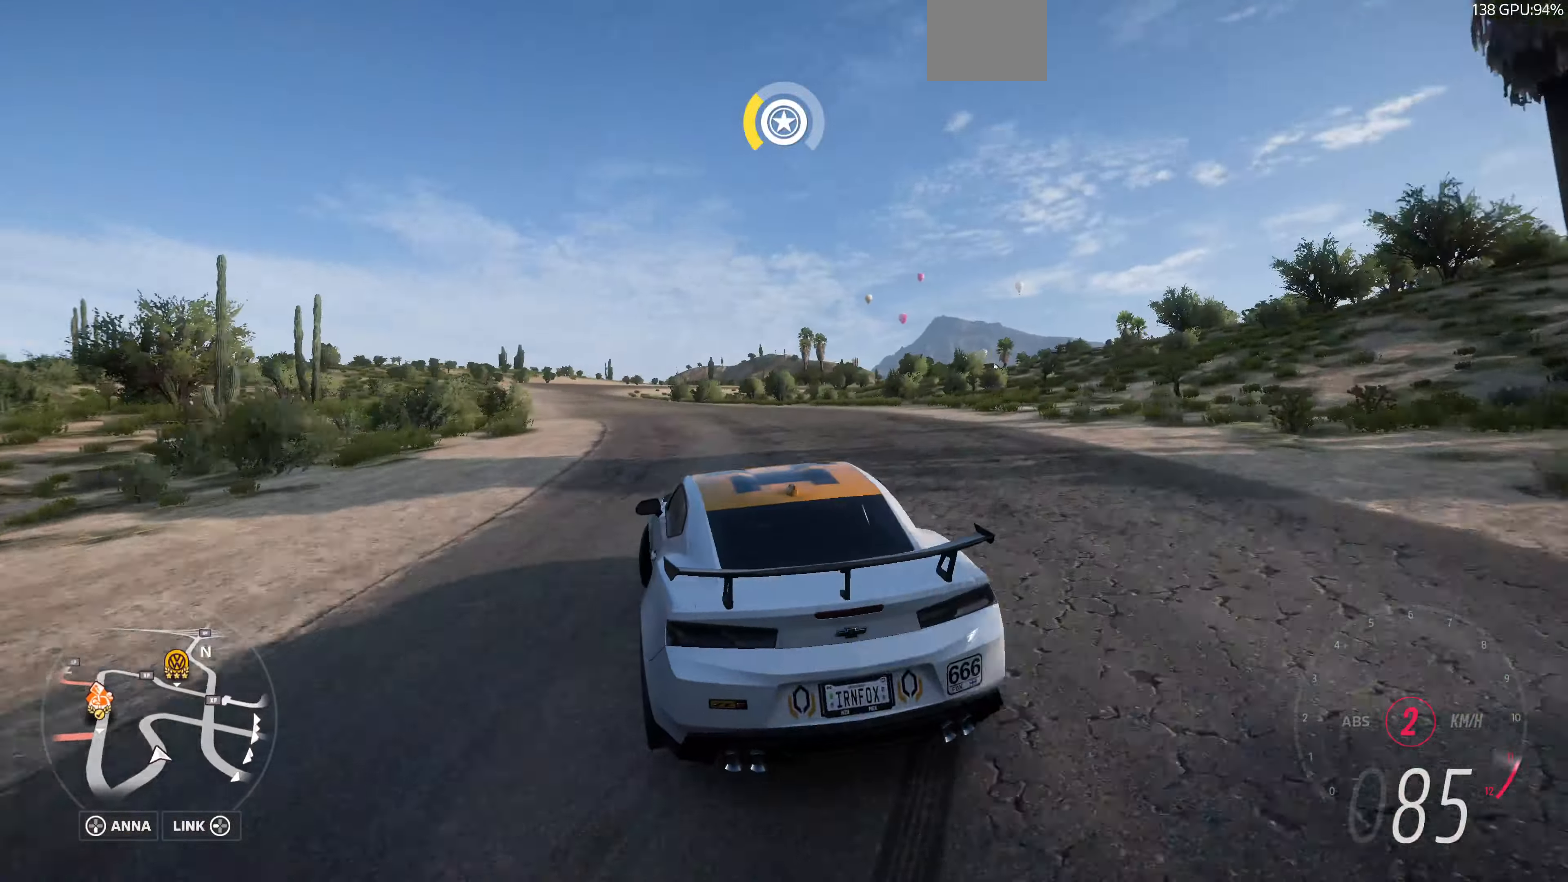
{"buttons": ["R2"], "left_stick": "center", "right_stick": "up", "events": []}
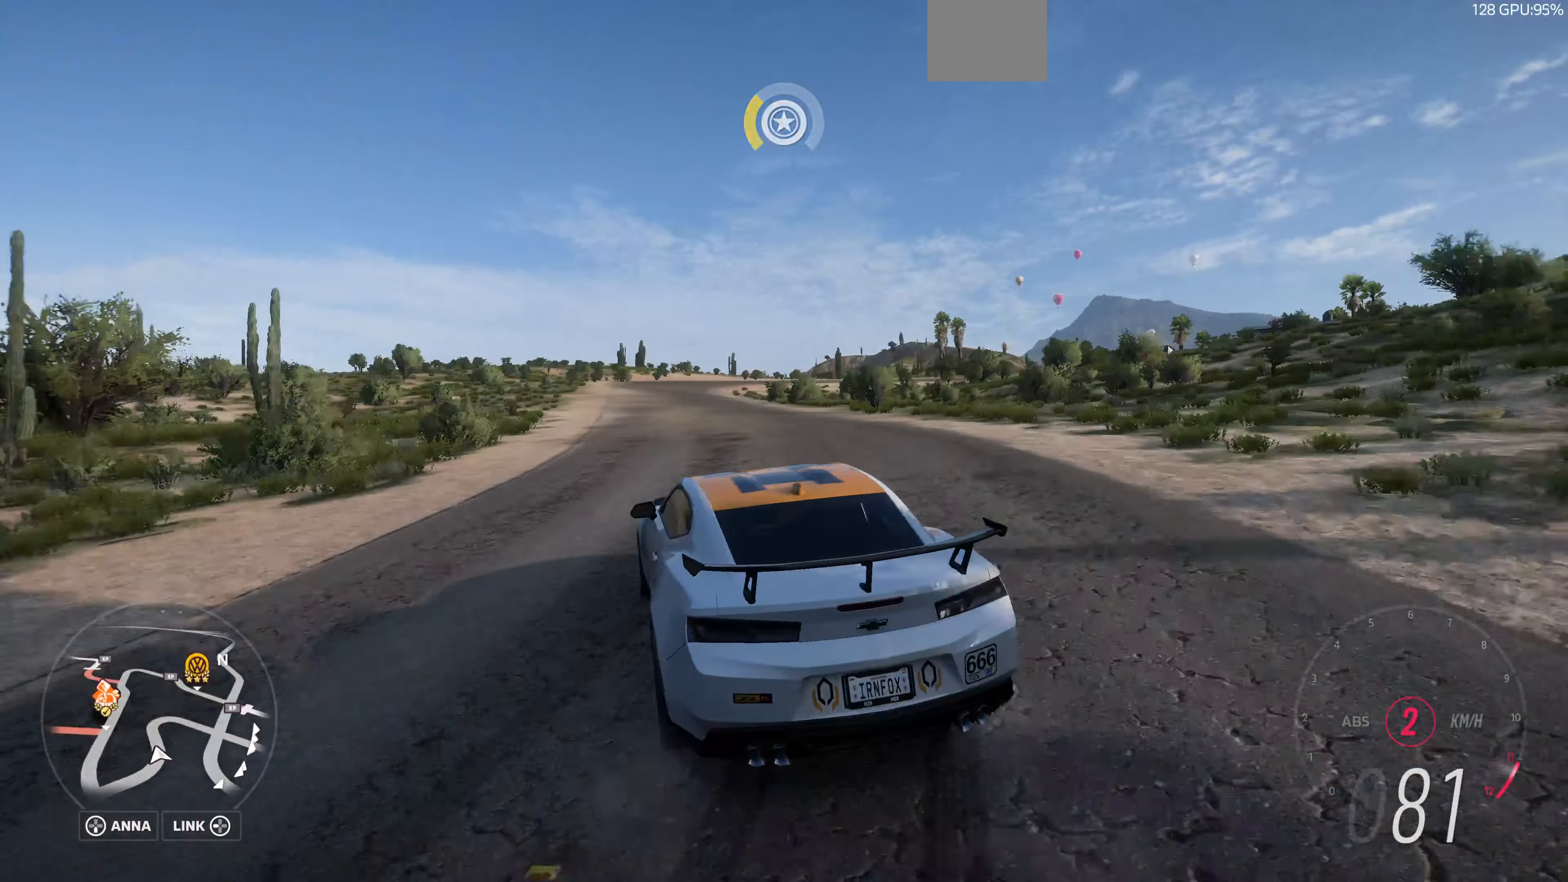
{"buttons": ["R2"], "left_stick": "right", "right_stick": "up", "events": [[167, "left_stick", "right"]]}
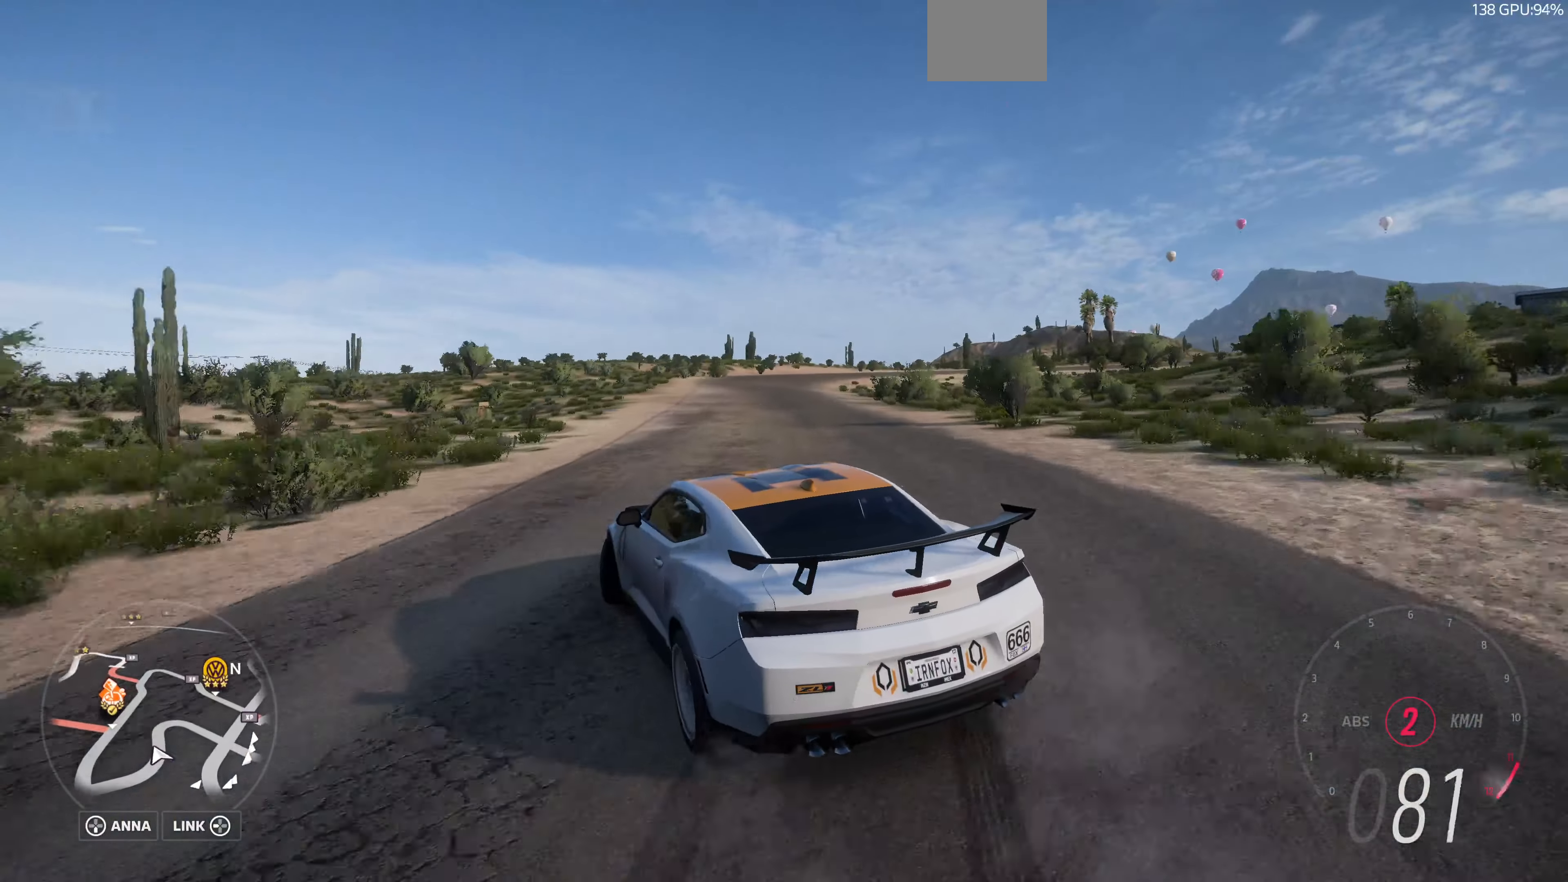
{"buttons": ["R2"], "left_stick": "right", "right_stick": "up", "events": [[167, "left_stick", "center"], [434, "left_stick", "right"]]}
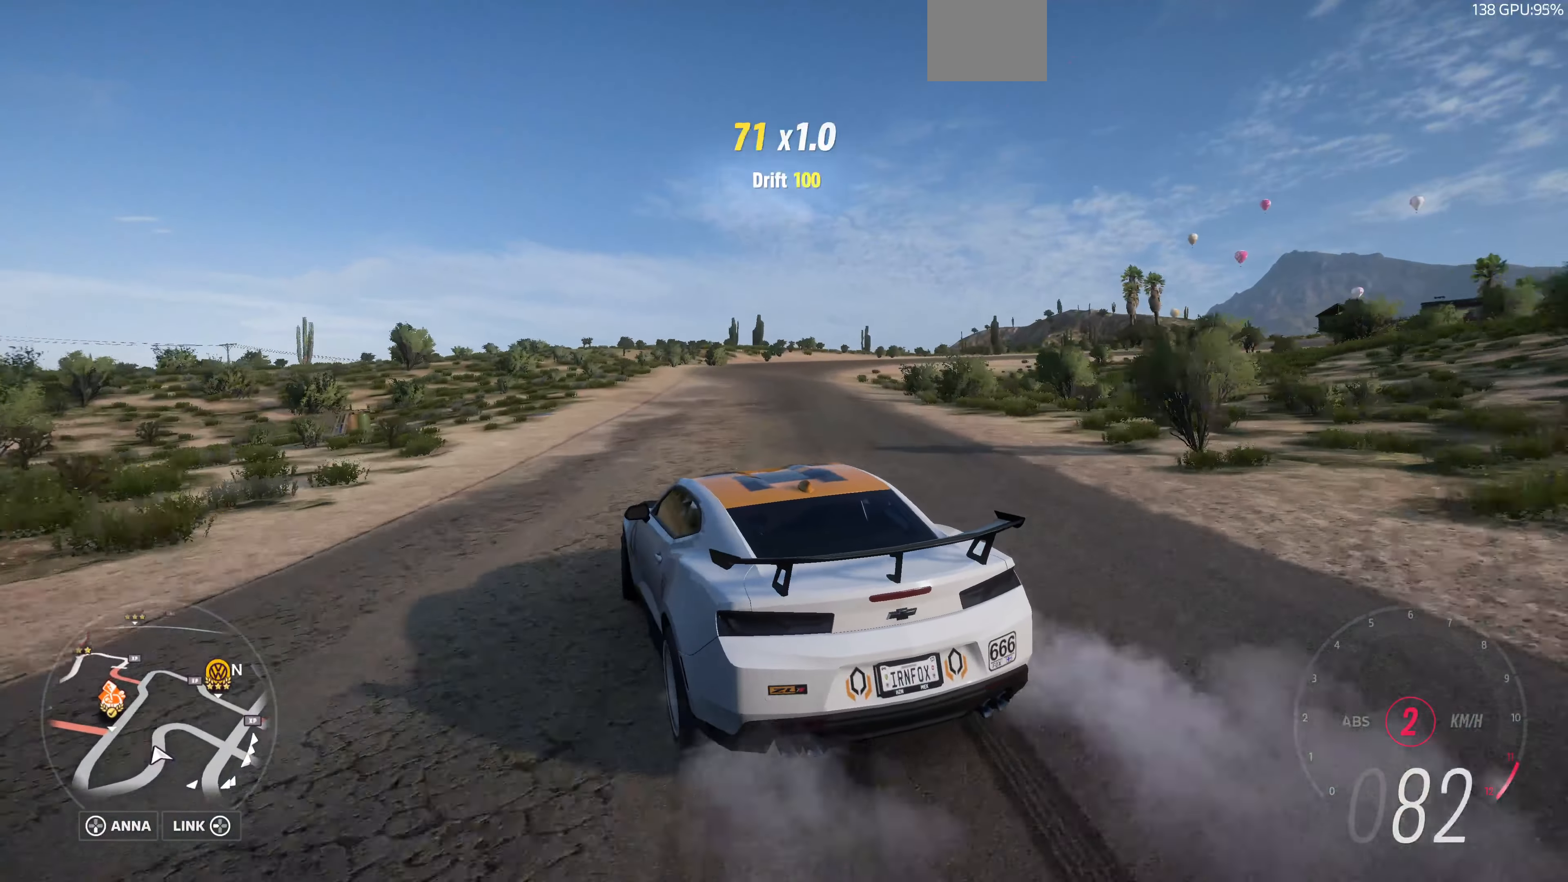
{"buttons": ["R2"], "left_stick": "center", "right_stick": "up", "events": [[134, "left_stick", "center"]]}
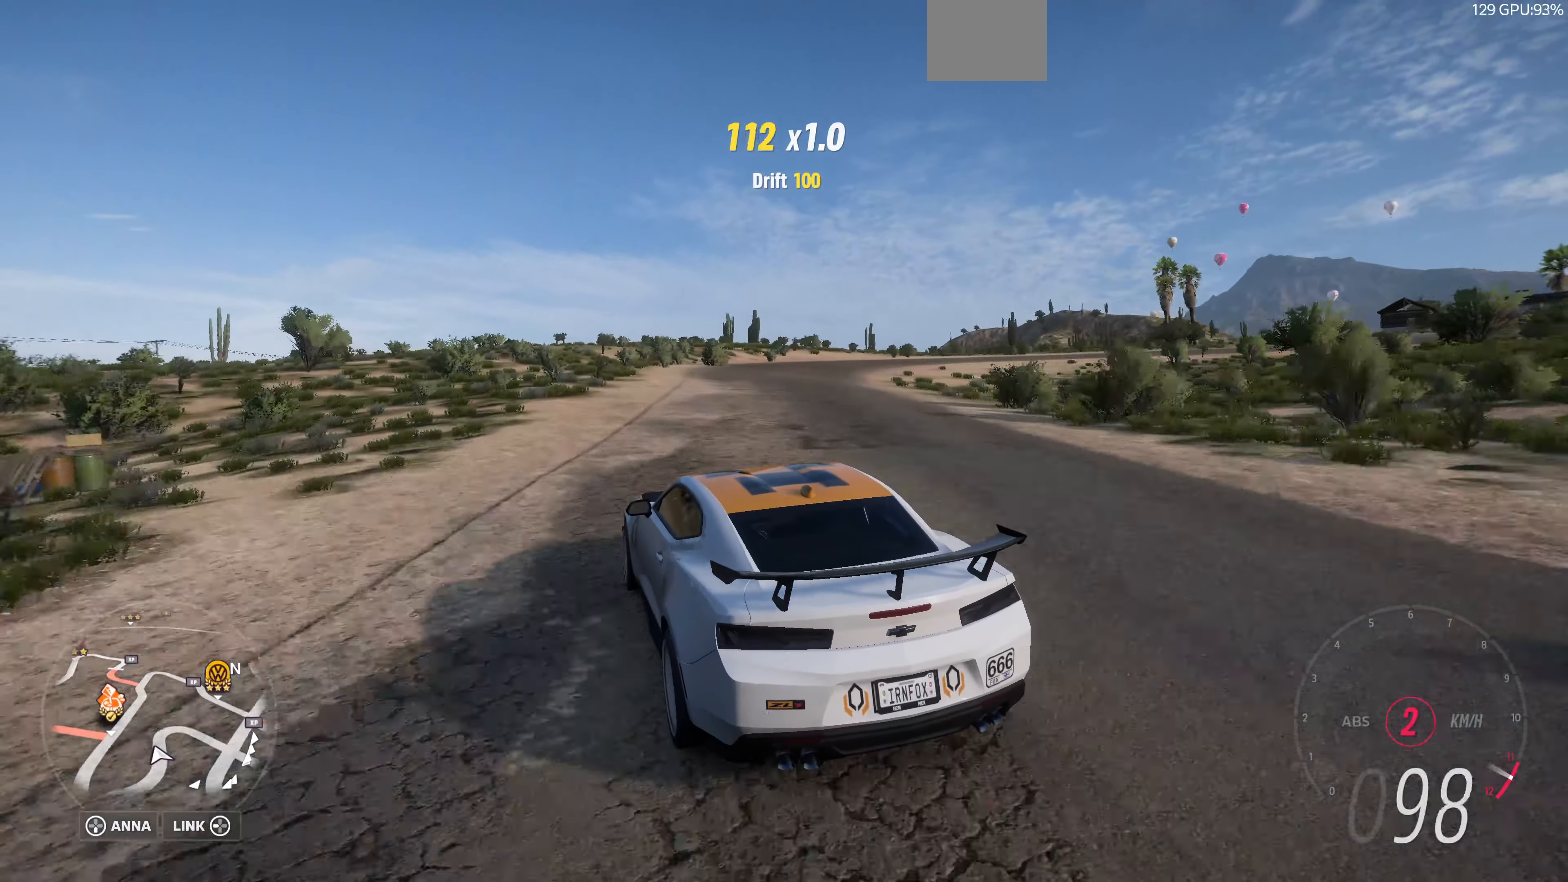
{"buttons": ["R2"], "left_stick": "right", "right_stick": "up", "events": [[134, "left_stick", "right"]]}
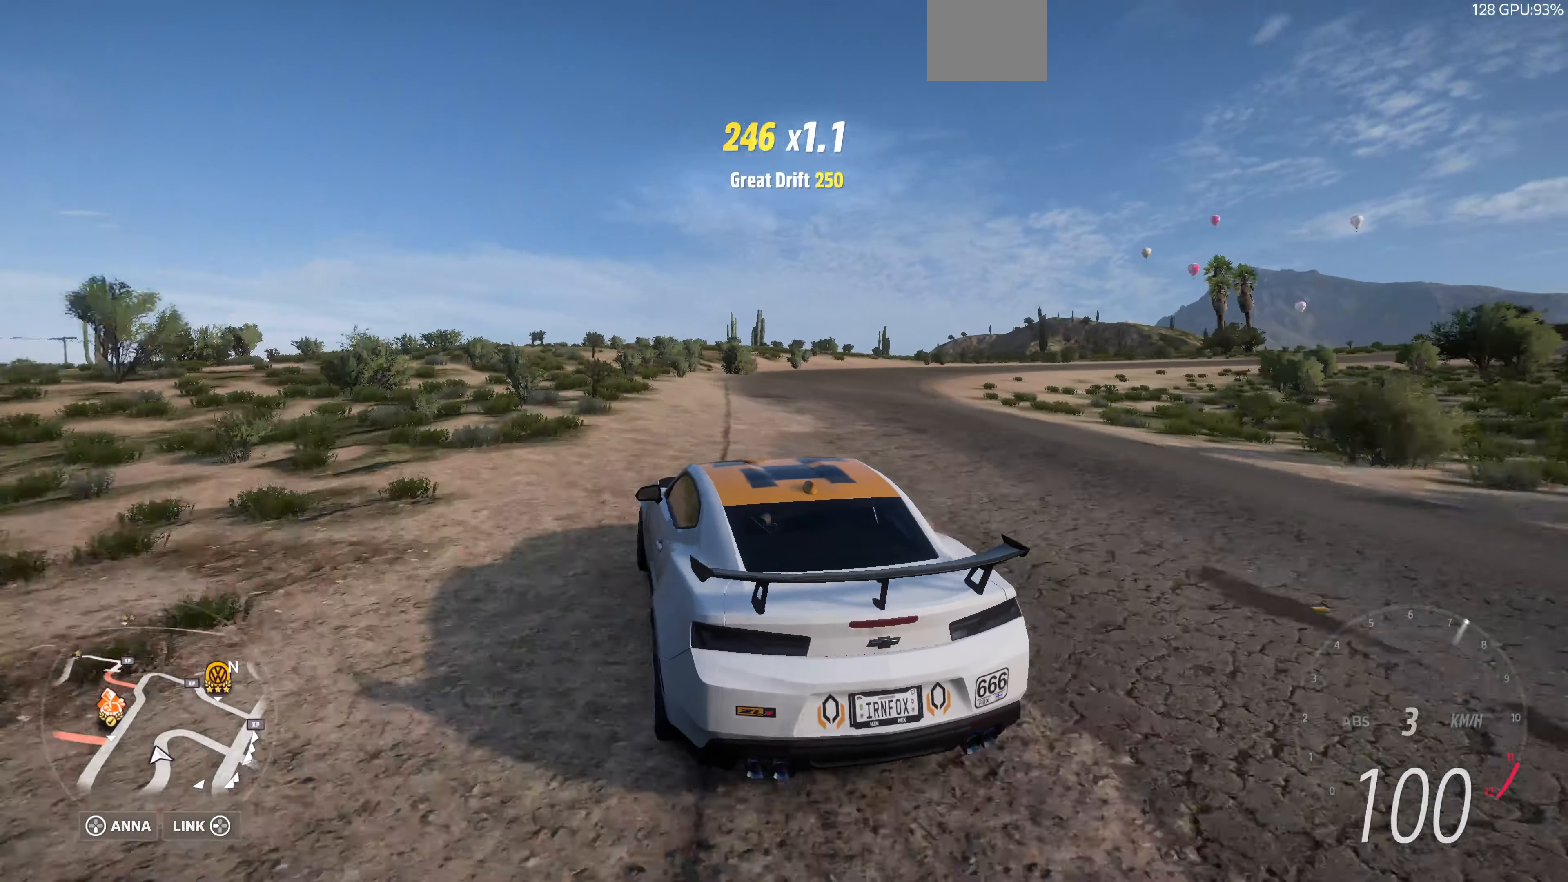
{"buttons": [], "left_stick": "center", "right_stick": "up", "events": [[400, "left_stick", "center"], [500, "R2", "up"]]}
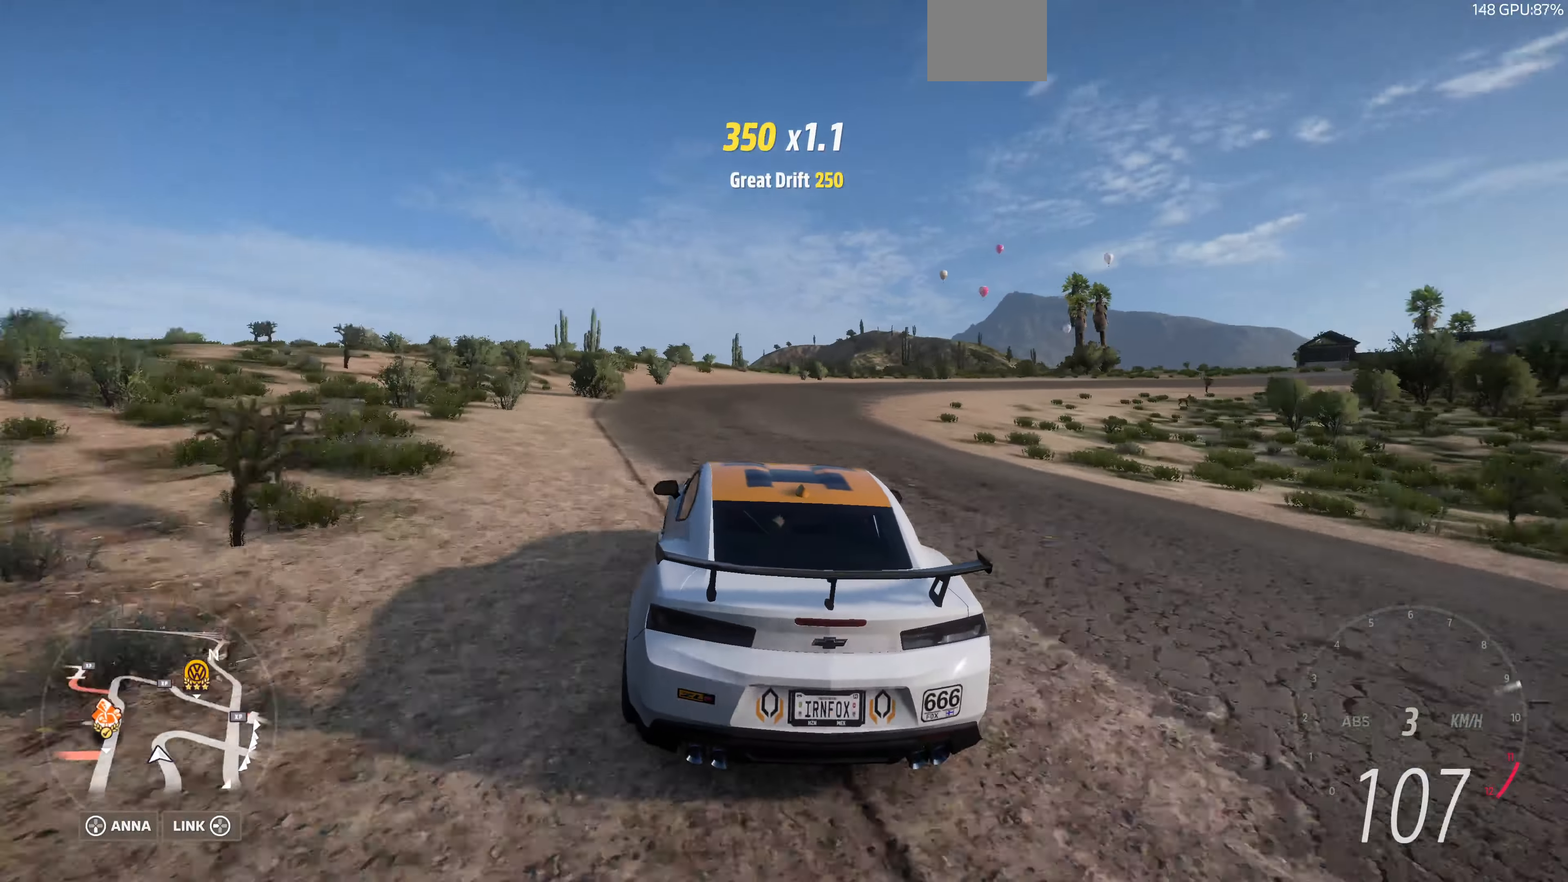
{"buttons": ["R2"], "left_stick": "center", "right_stick": "up", "events": [[200, "R2", "down"]]}
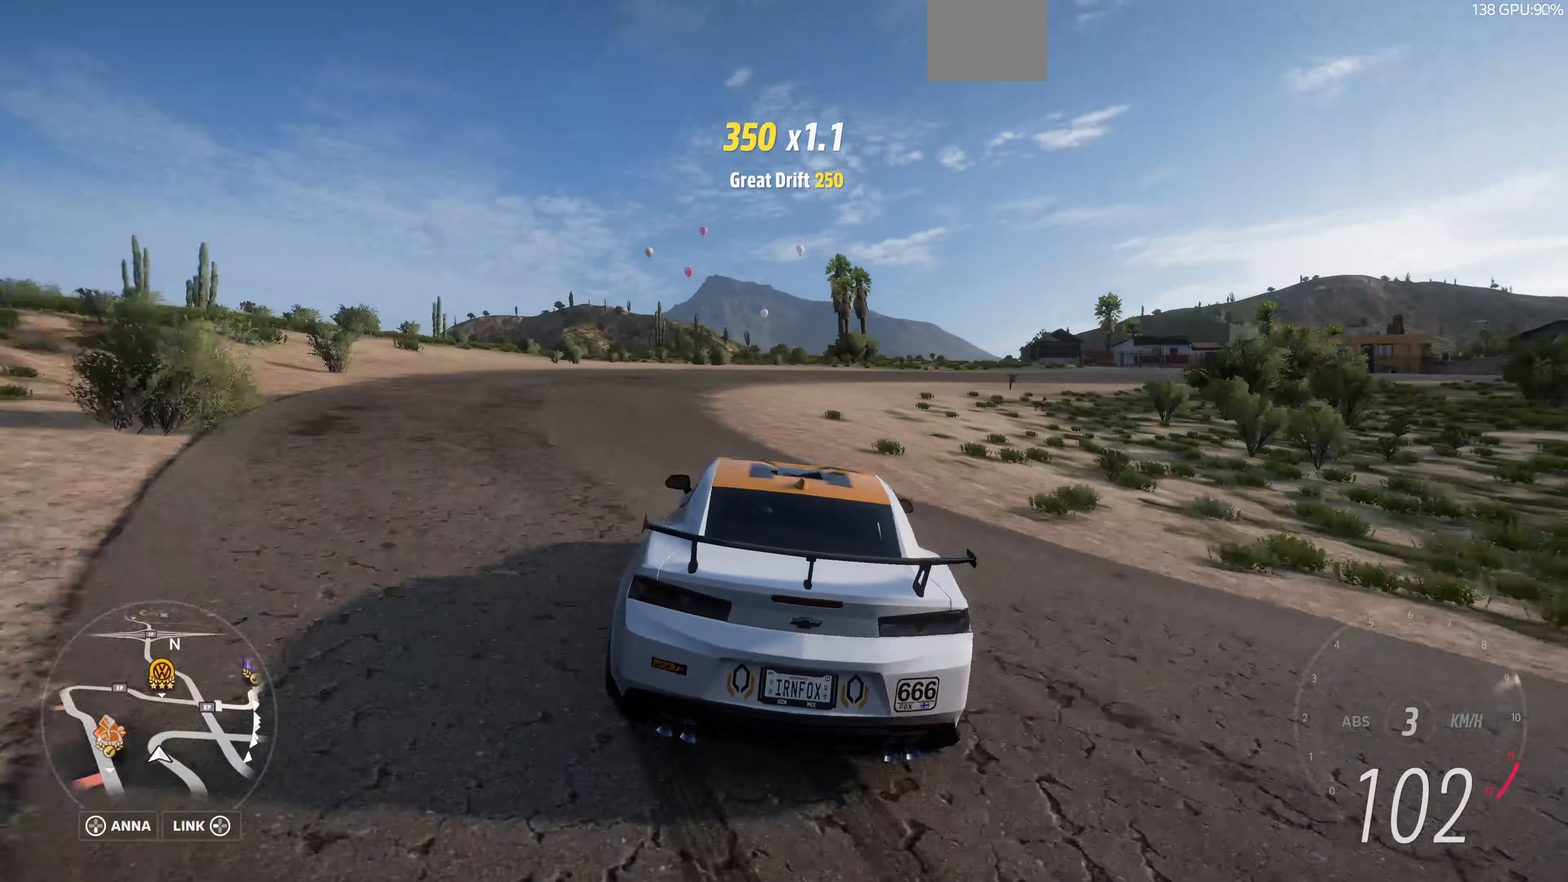
{"buttons": ["R2"], "left_stick": "up-left", "right_stick": "up", "events": [[34, "left_stick", "up-left"]]}